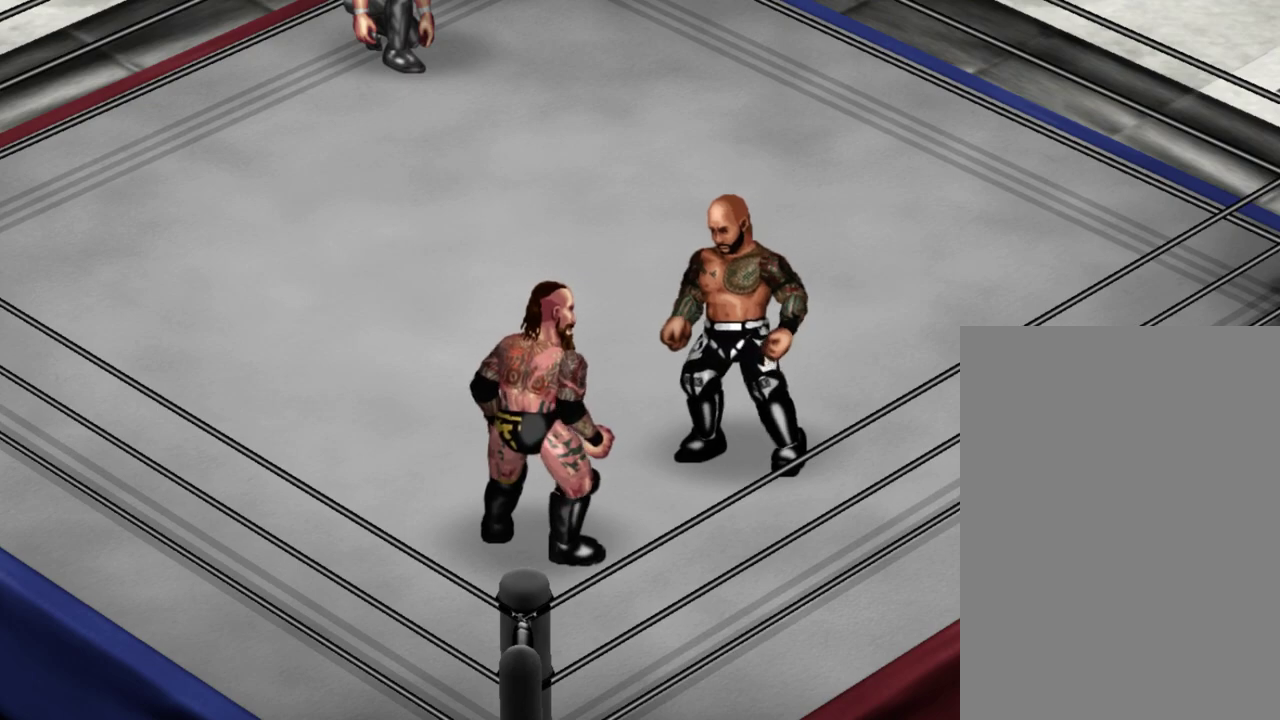
Gameplay with a controller (Xbox layout); each line is a JSON object with the inputs held at the frame after it (dt_ms = milliseconds from this image to that frame). "events" lists button and stick changes between this image and that frame as [ms after this image, input, new state], when the widget could be followed in between. Not read: L3 R3 left_stick right_stick.
{"dt_ms": 600, "buttons": ["DPAD_RIGHT"], "events": [[583, "DPAD_RIGHT", "down"]]}
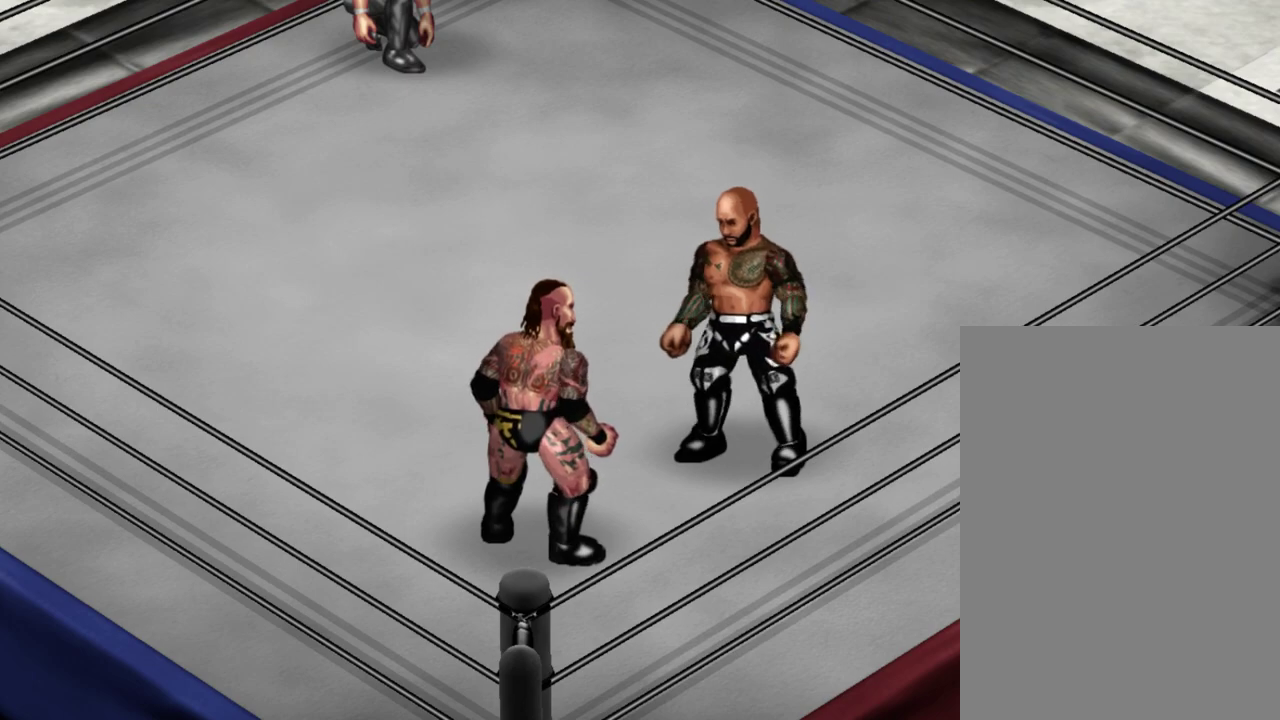
{"dt_ms": 300, "buttons": [], "events": [[17, "DPAD_UP", "down"], [50, "Y", "down"], [250, "Y", "up"], [267, "DPAD_UP", "up"], [300, "DPAD_RIGHT", "up"]]}
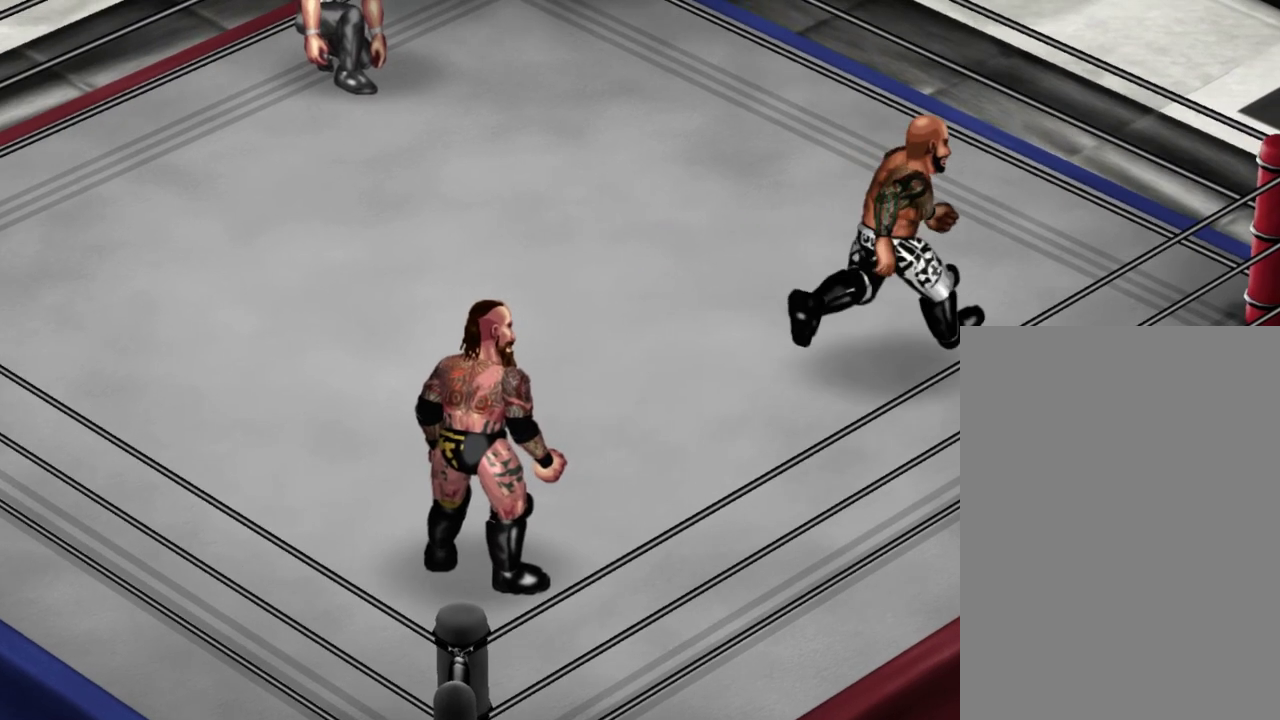
{"dt_ms": 400, "buttons": [], "events": []}
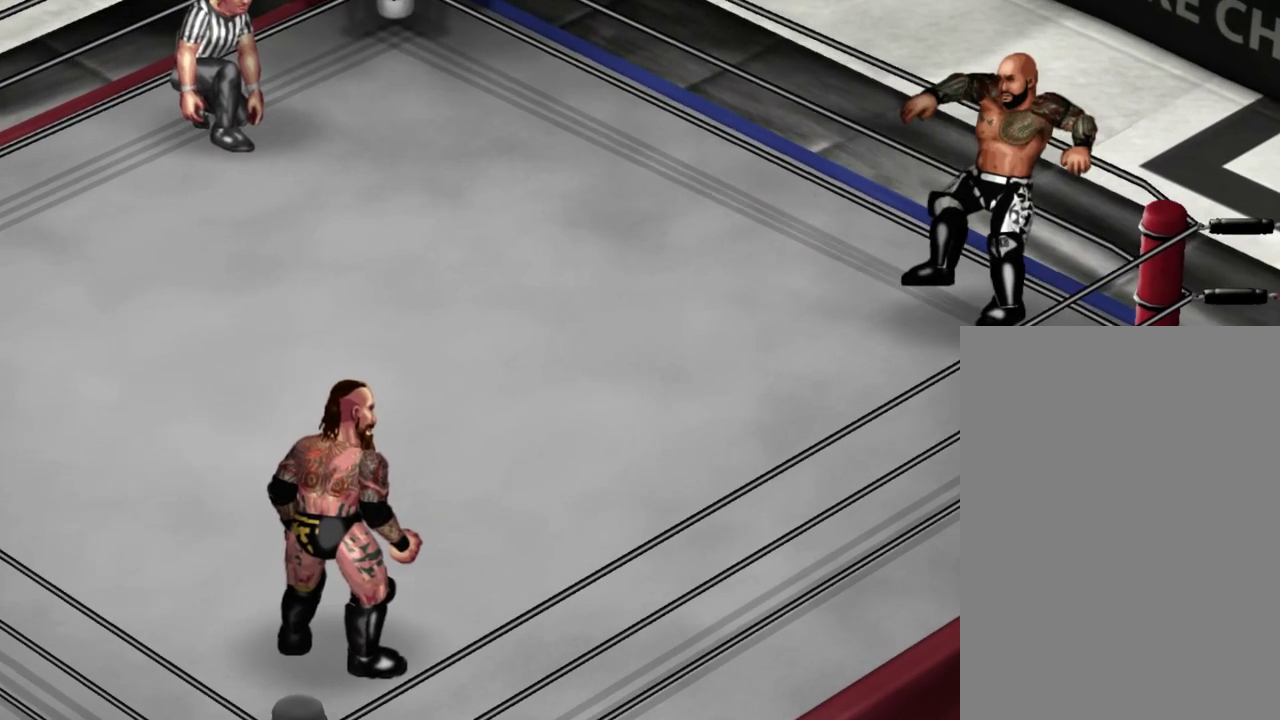
{"dt_ms": 300, "buttons": [], "events": []}
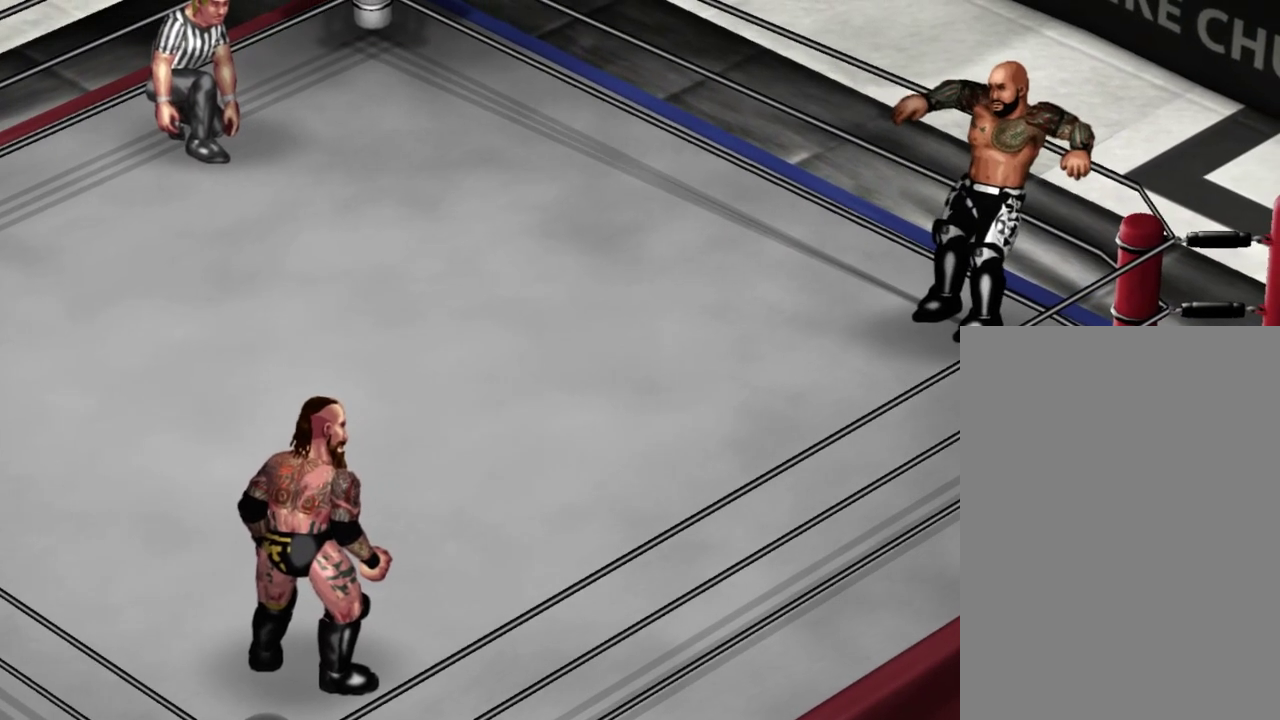
{"dt_ms": 300, "buttons": [], "events": []}
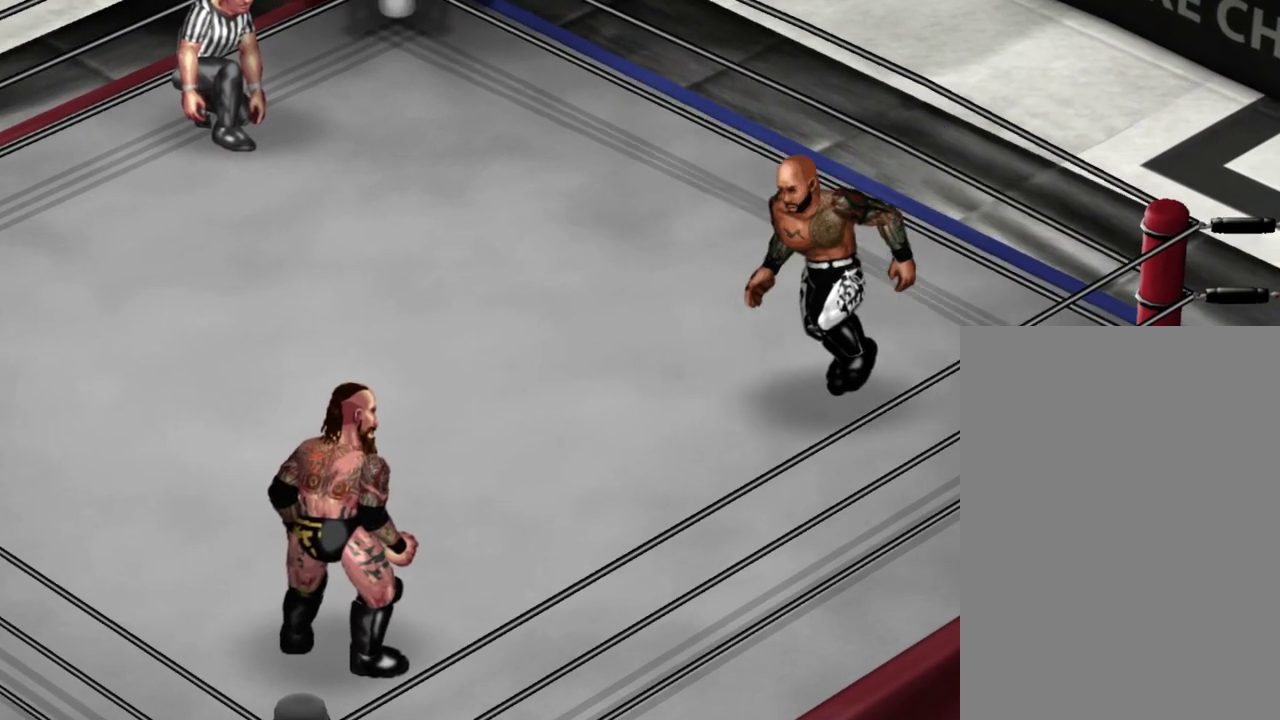
{"dt_ms": 400, "buttons": [], "events": []}
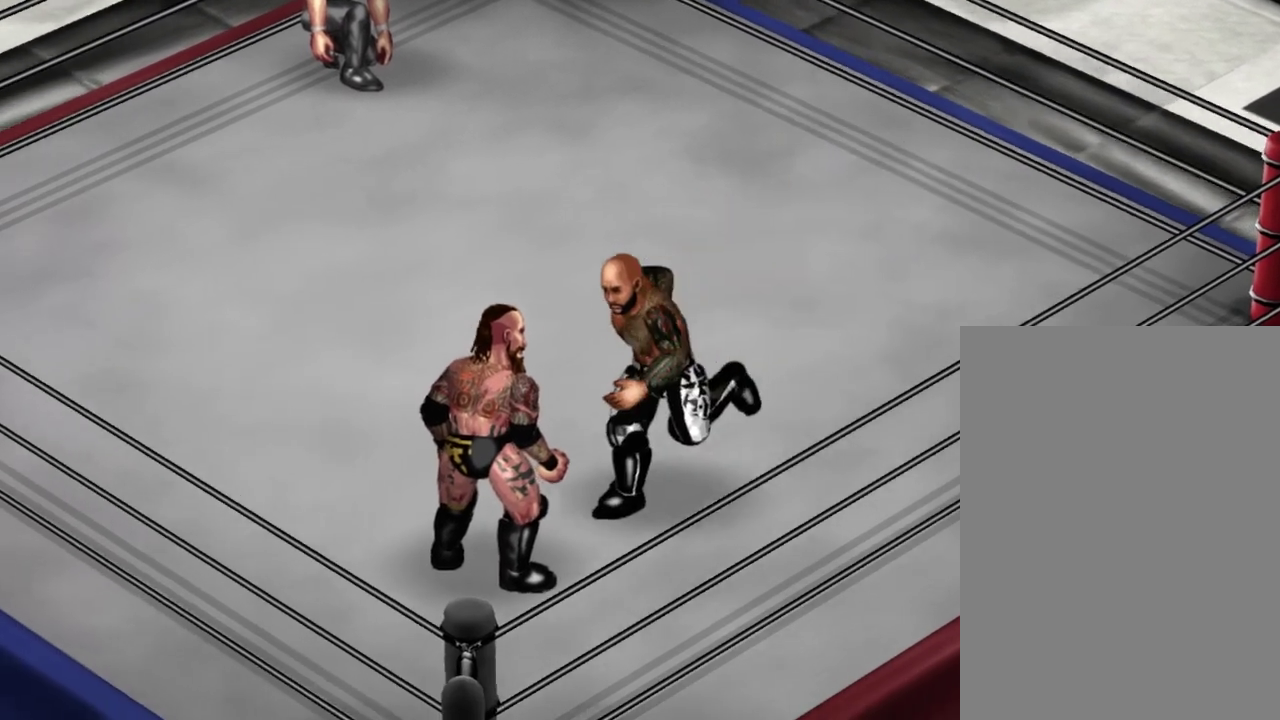
{"dt_ms": 300, "buttons": [], "events": [[33, "A", "down"], [200, "A", "up"]]}
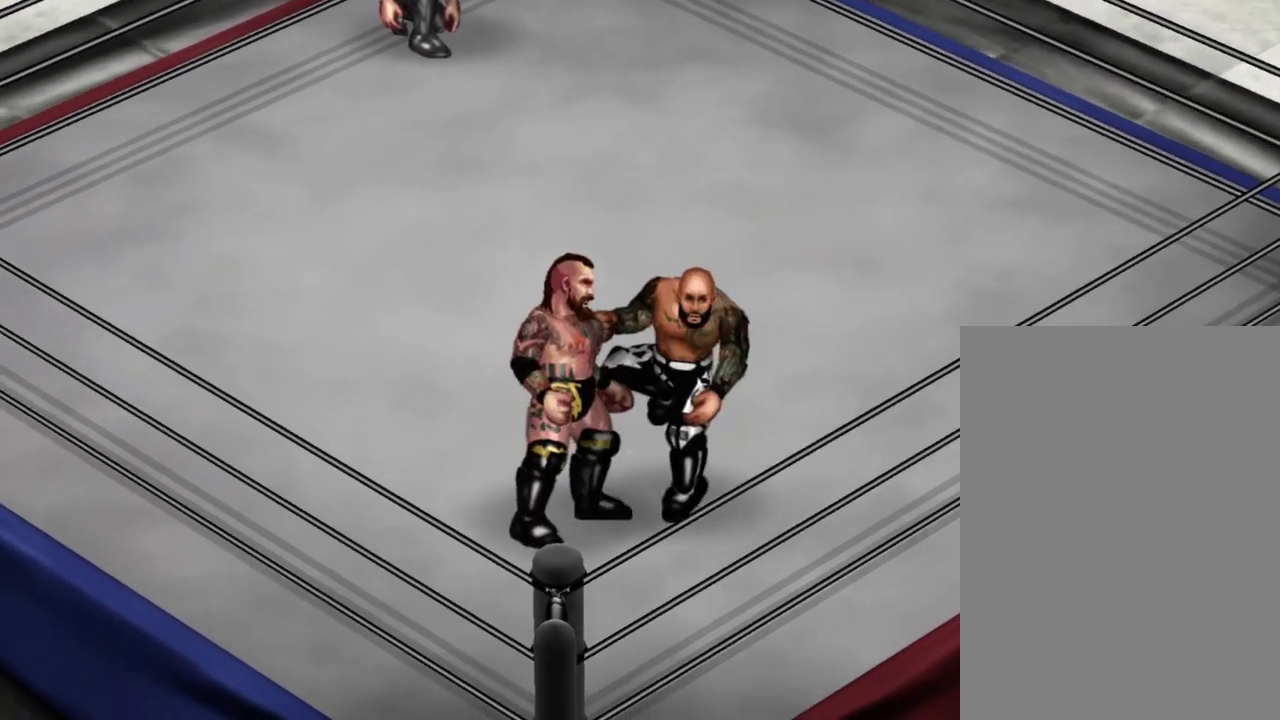
{"dt_ms": 300, "buttons": [], "events": []}
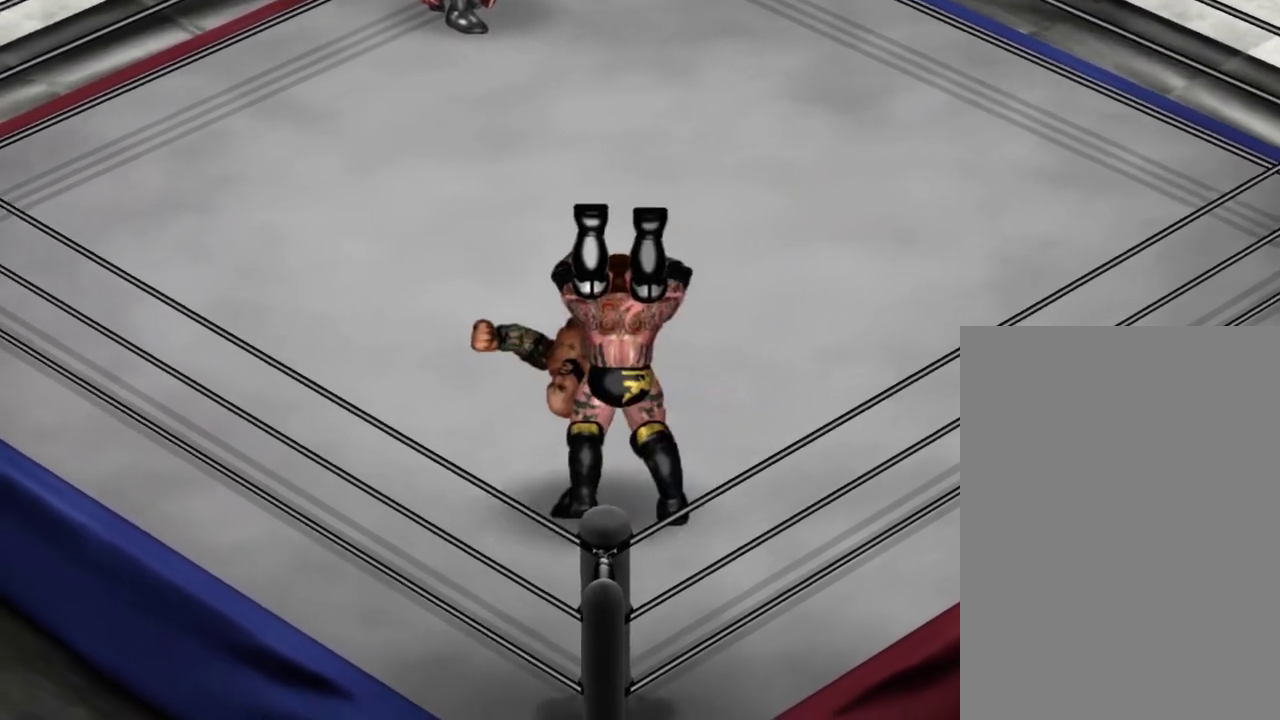
{"dt_ms": 400, "buttons": [], "events": []}
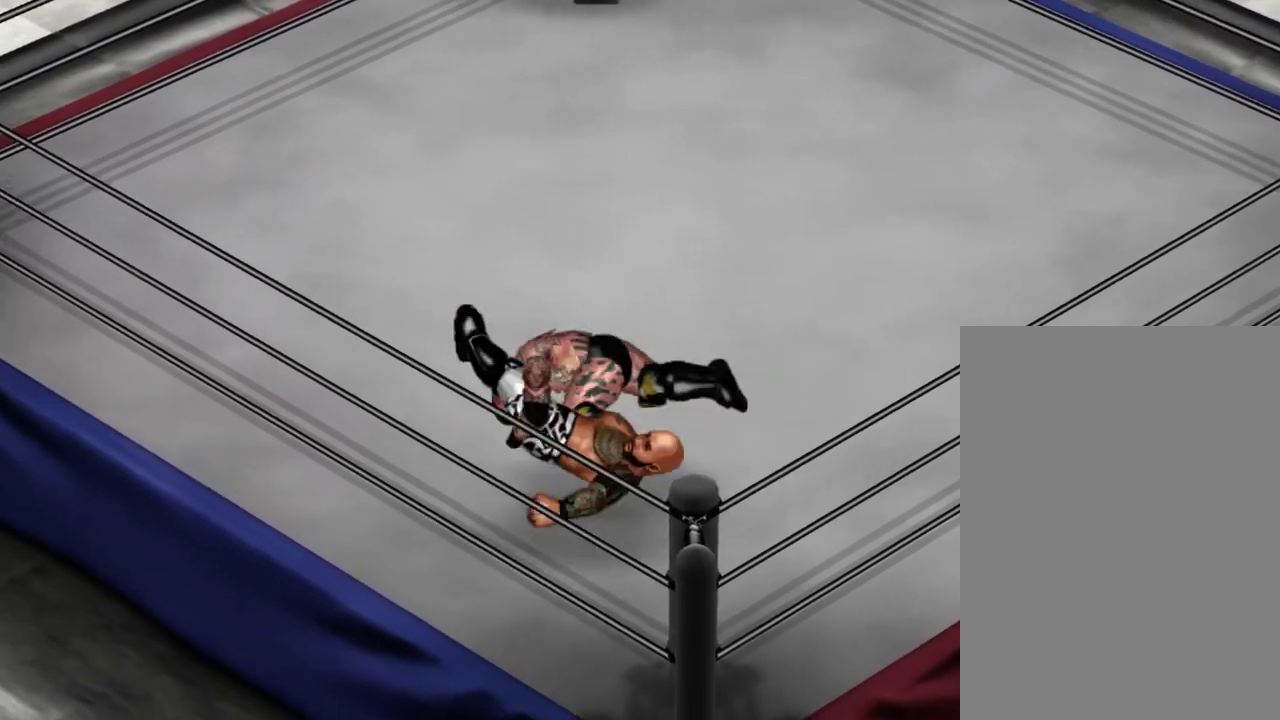
{"dt_ms": 300, "buttons": [], "events": []}
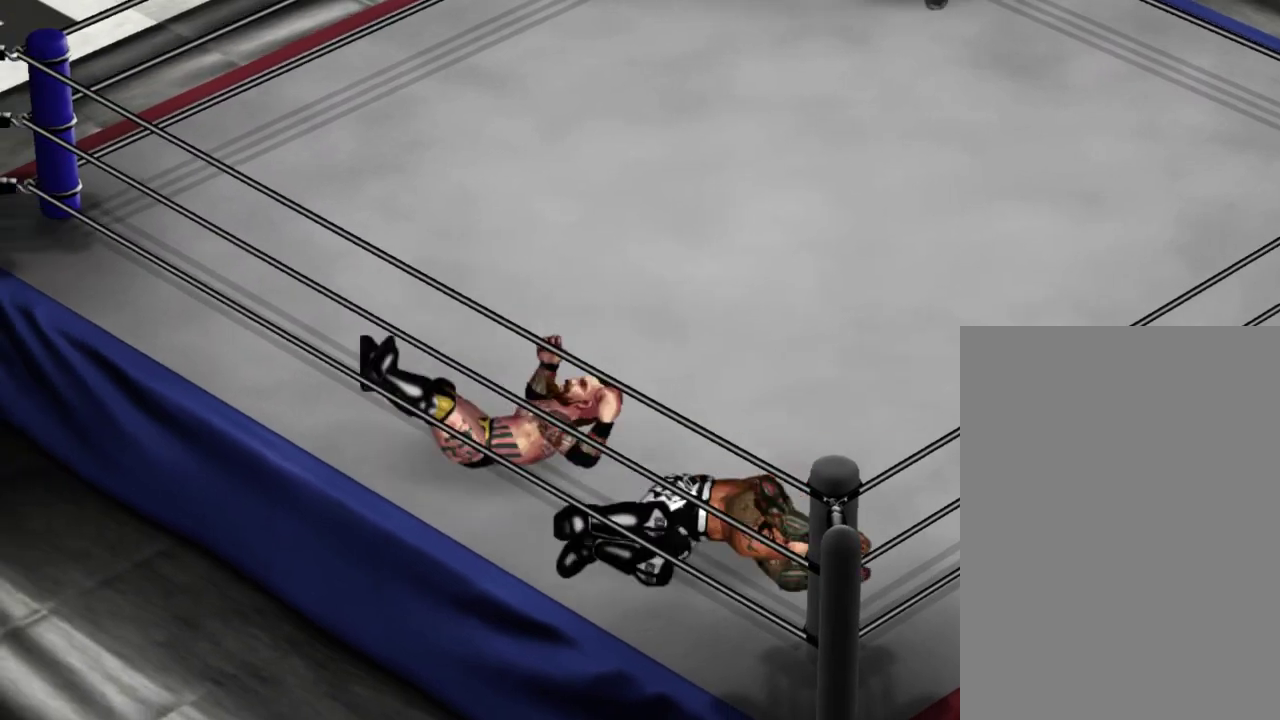
{"dt_ms": 300, "buttons": [], "events": []}
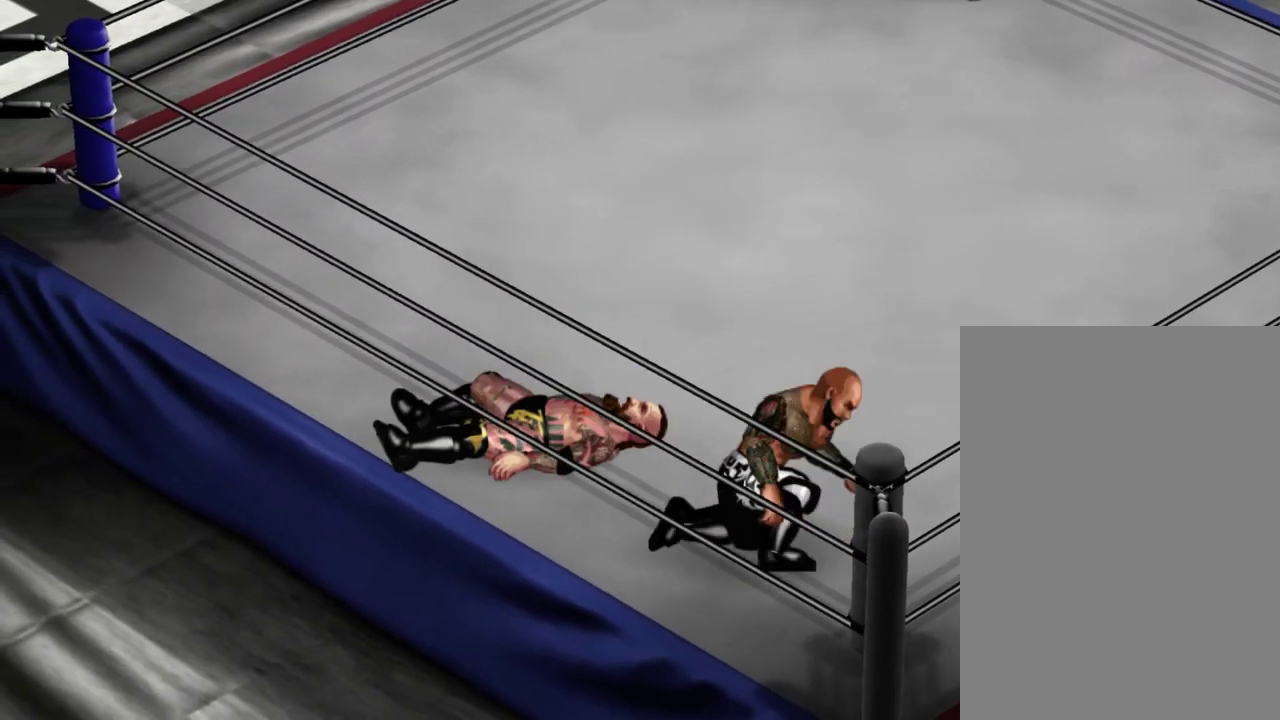
{"dt_ms": 400, "buttons": ["DPAD_UP"], "events": [[117, "DPAD_UP", "down"]]}
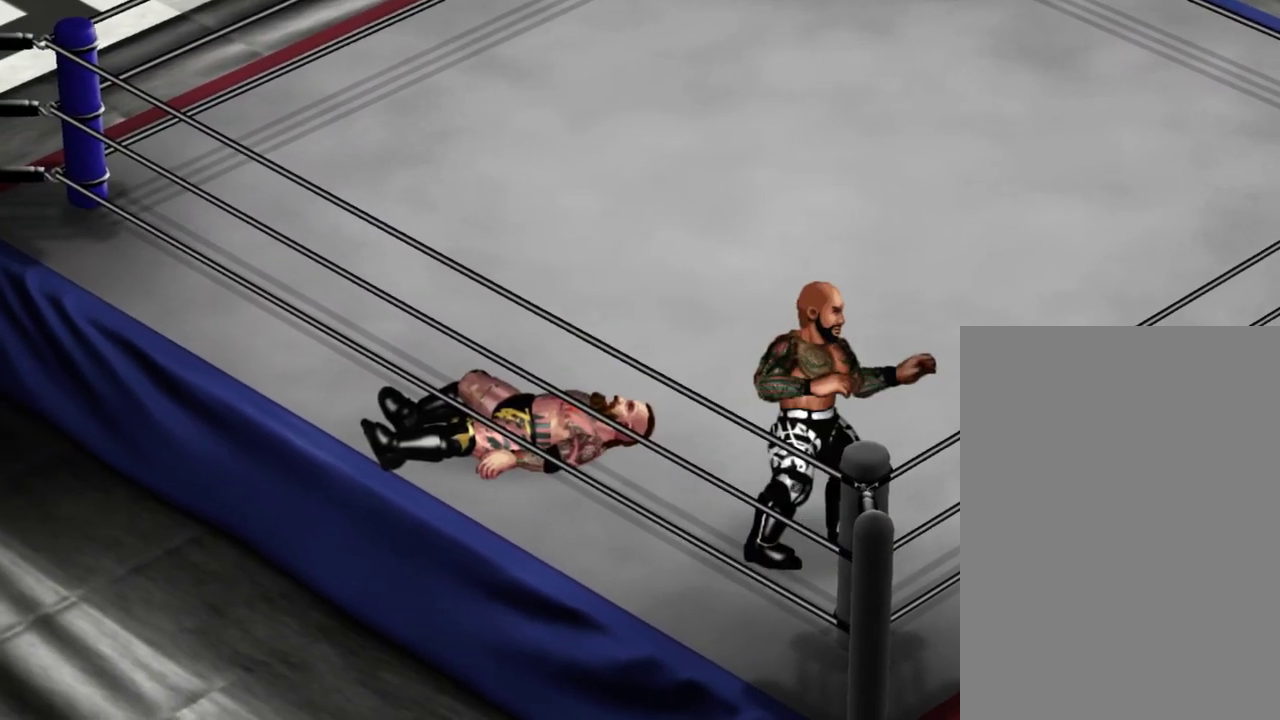
{"dt_ms": 300, "buttons": ["DPAD_UP"], "events": []}
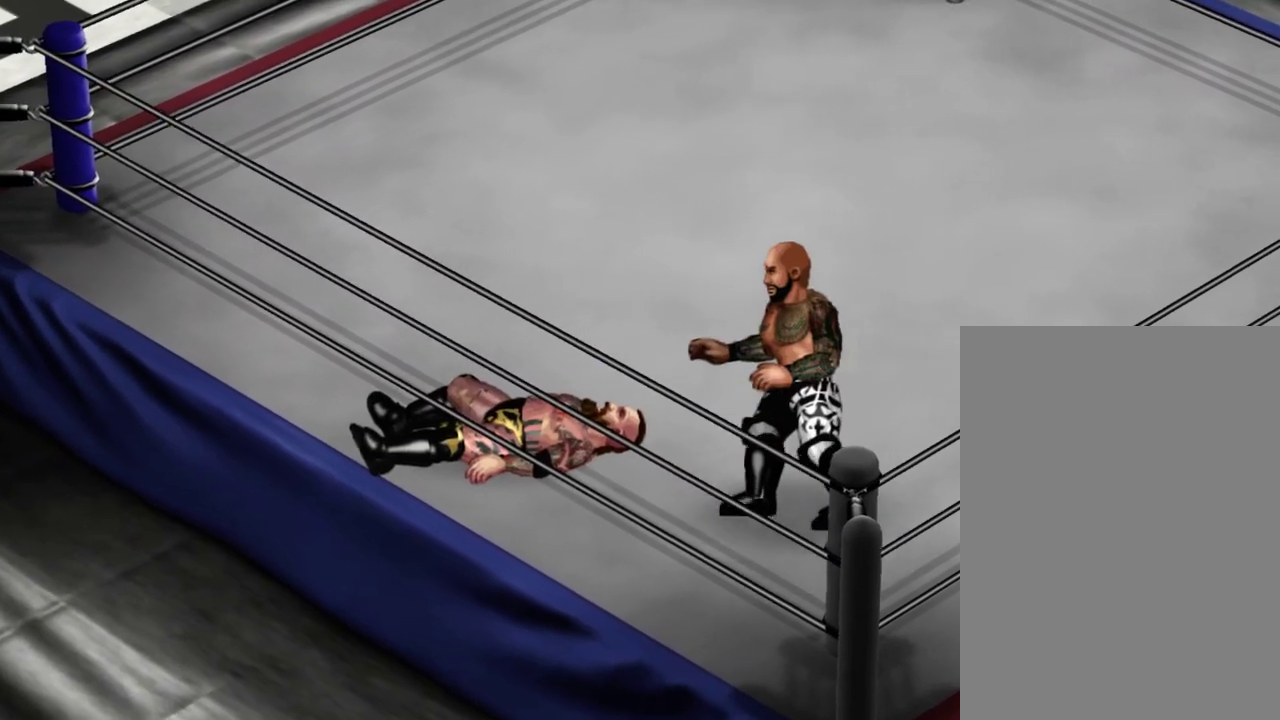
{"dt_ms": 300, "buttons": ["DPAD_UP"], "events": []}
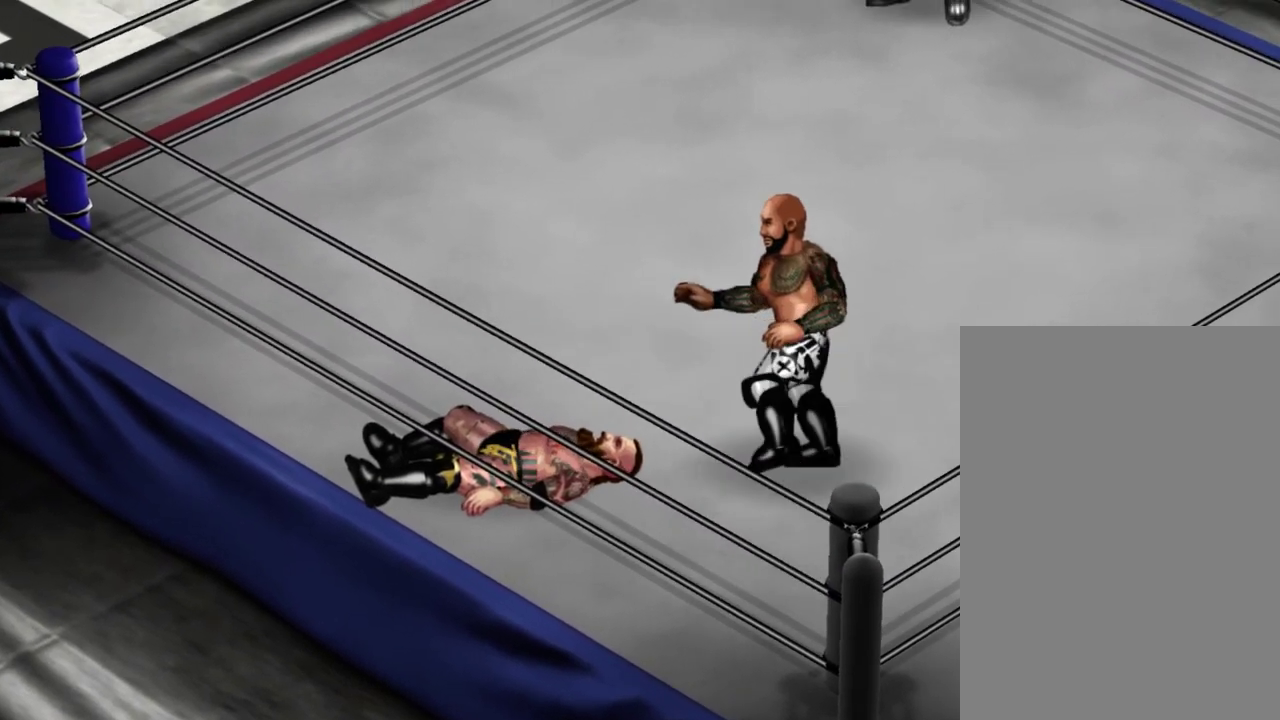
{"dt_ms": 400, "buttons": [], "events": [[133, "DPAD_LEFT", "down"], [317, "DPAD_UP", "up"], [383, "DPAD_LEFT", "up"]]}
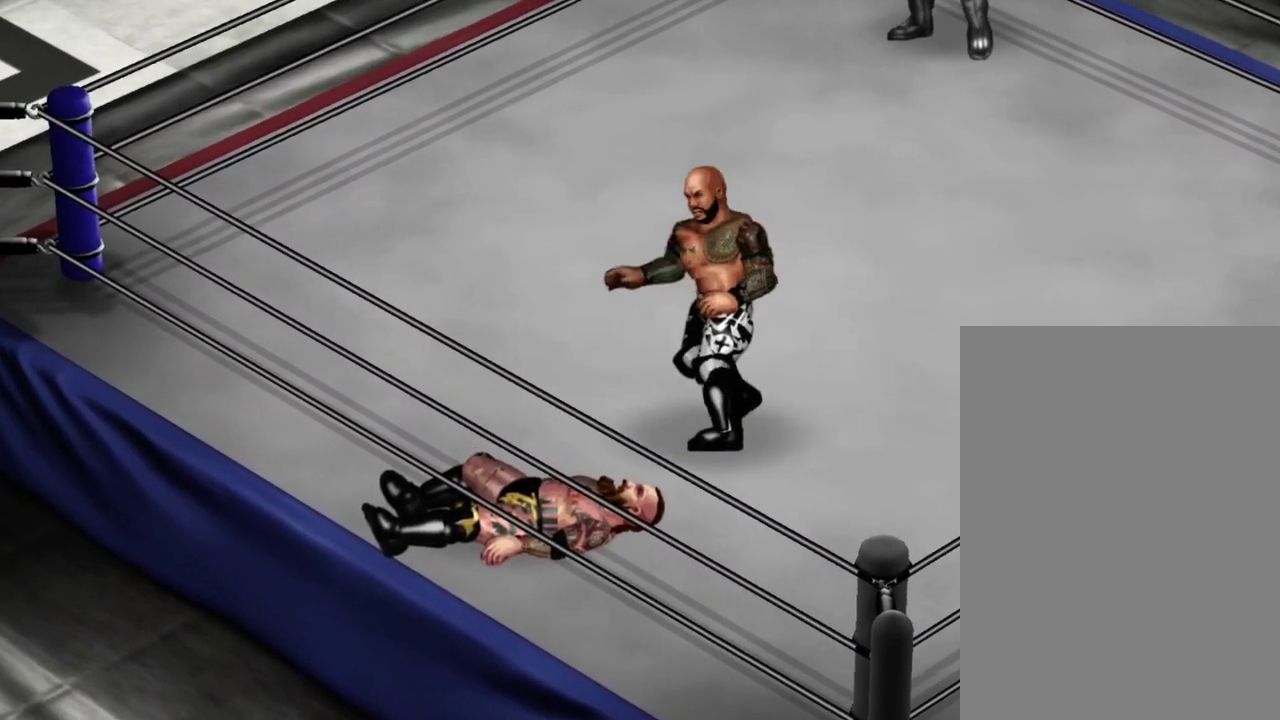
{"dt_ms": 300, "buttons": [], "events": []}
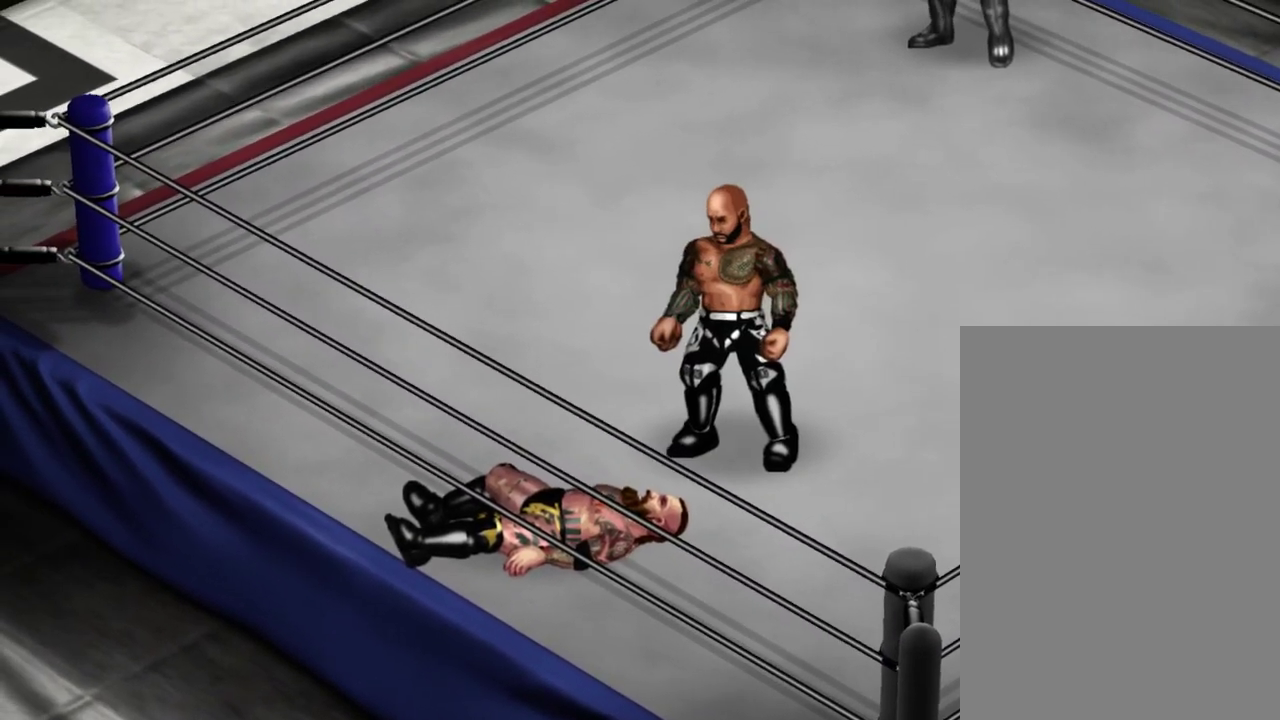
{"dt_ms": 300, "buttons": [], "events": []}
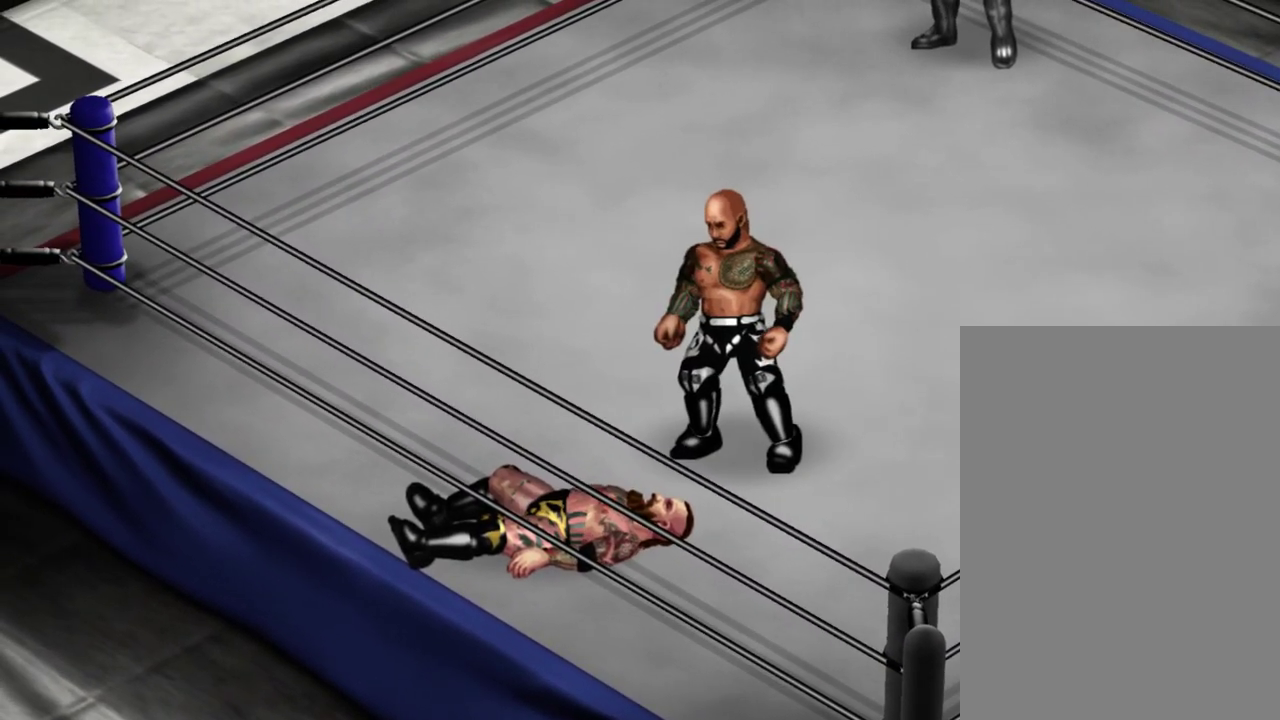
{"dt_ms": 600, "buttons": [], "events": []}
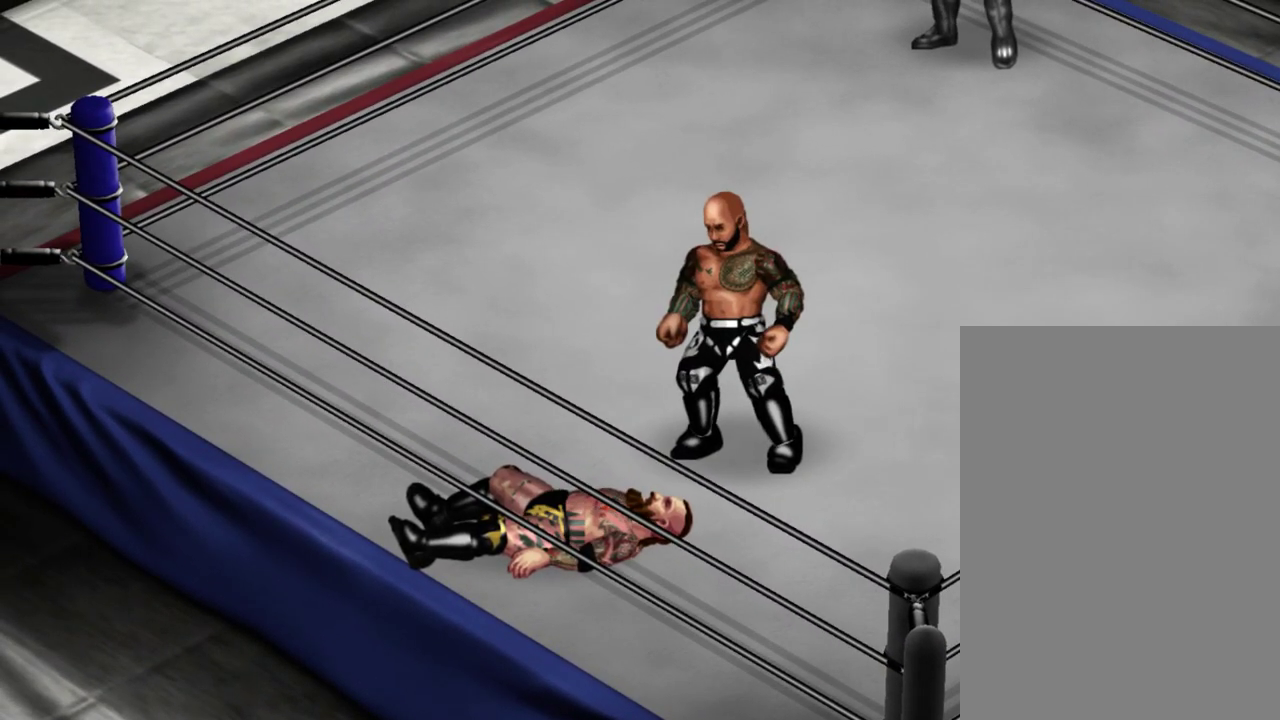
{"dt_ms": 300, "buttons": [], "events": []}
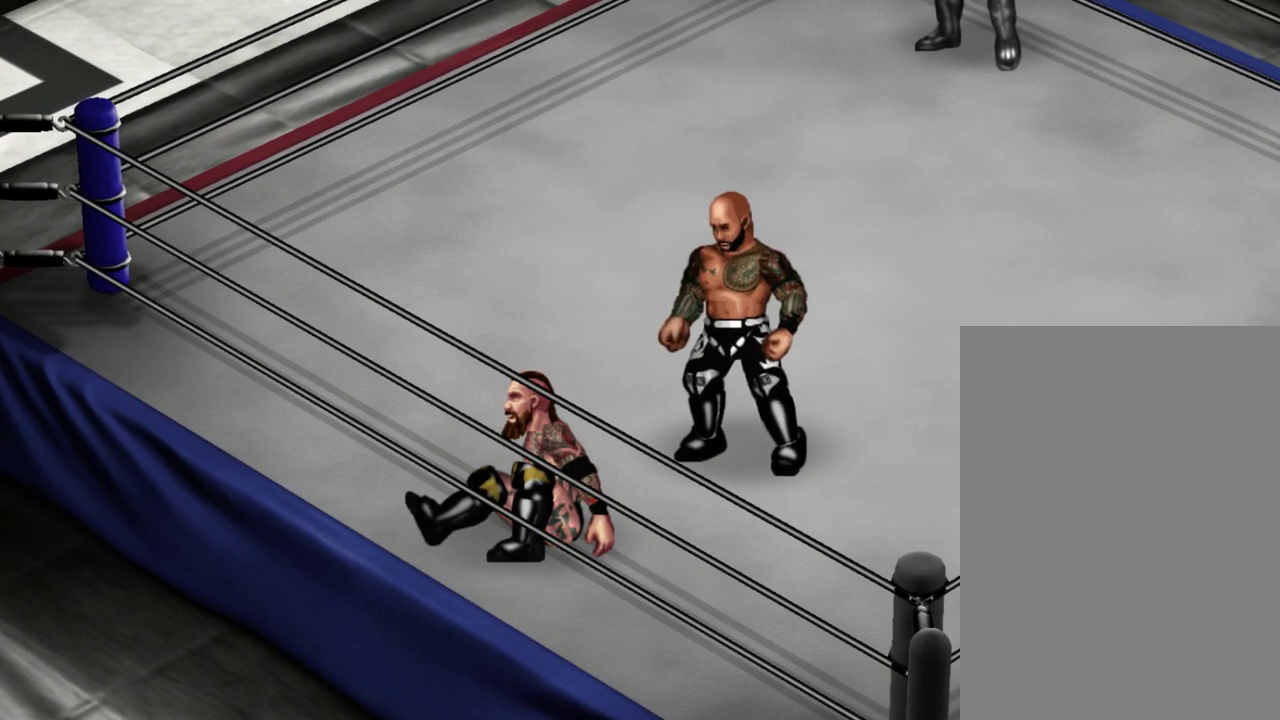
{"dt_ms": 300, "buttons": [], "events": []}
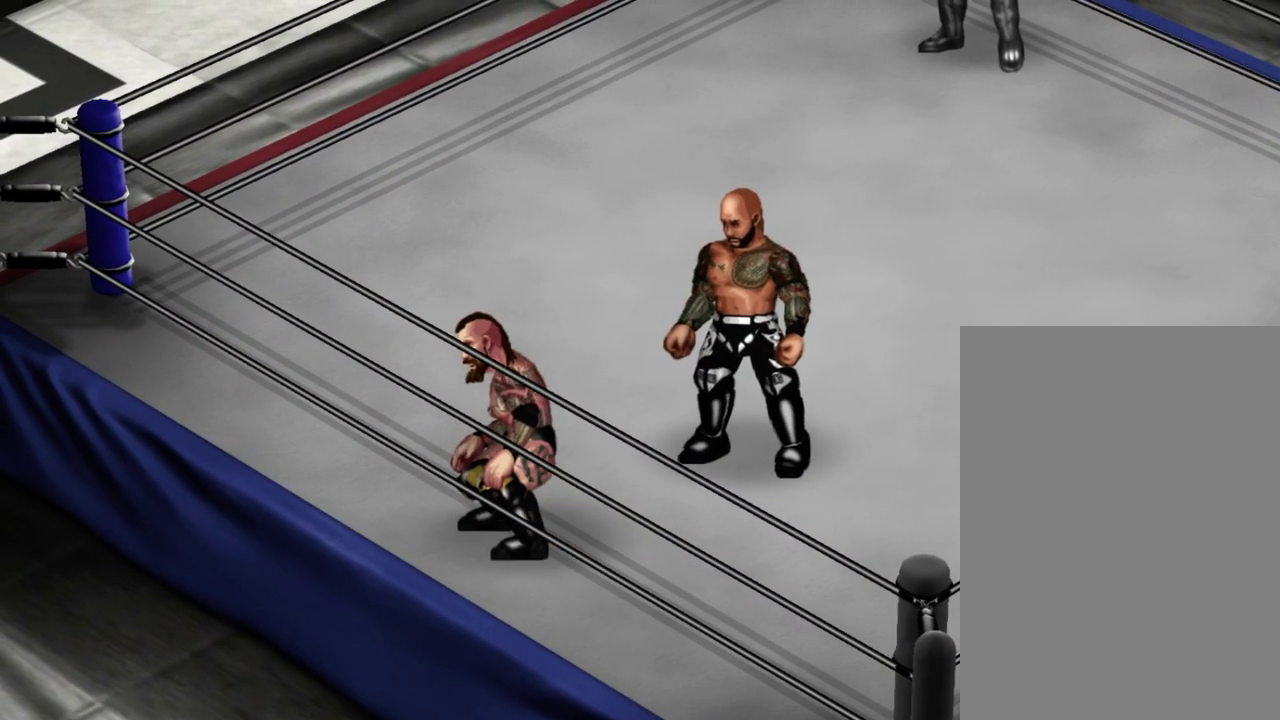
{"dt_ms": 300, "buttons": ["DPAD_UP", "DPAD_LEFT"], "events": [[283, "DPAD_LEFT", "down"], [283, "DPAD_UP", "down"]]}
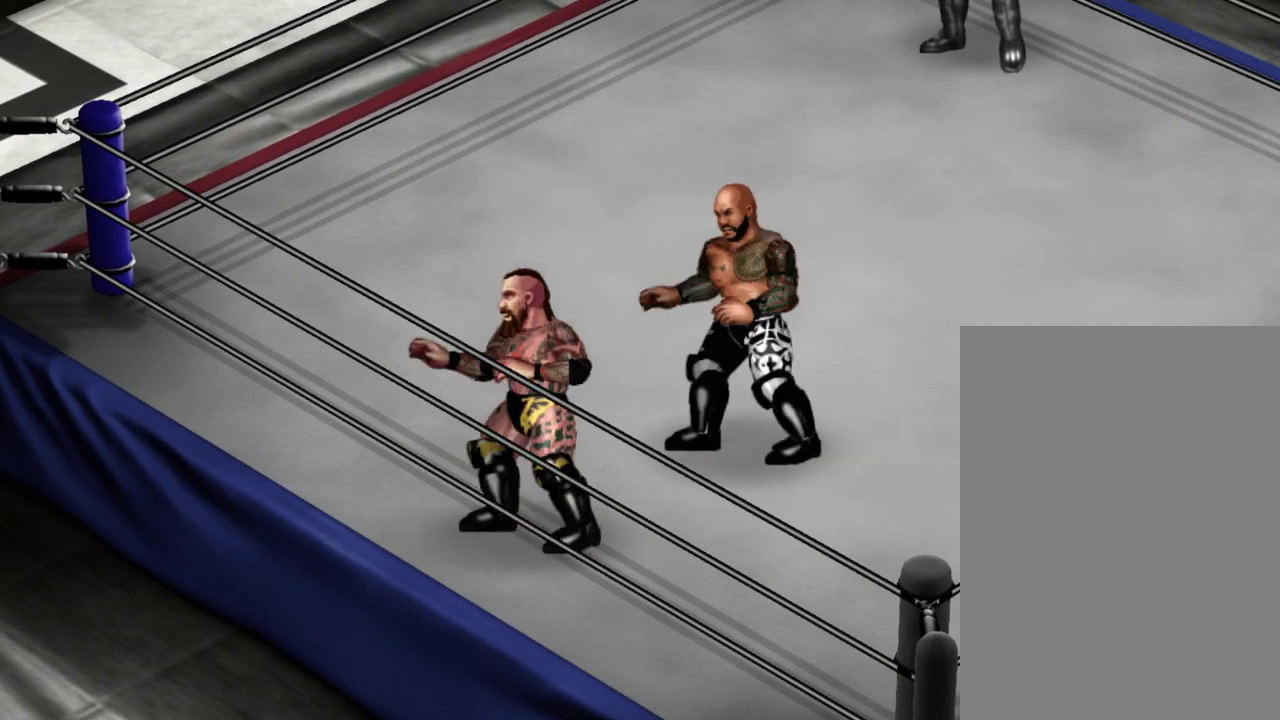
{"dt_ms": 400, "buttons": [], "events": [[167, "DPAD_LEFT", "up"], [167, "DPAD_UP", "up"]]}
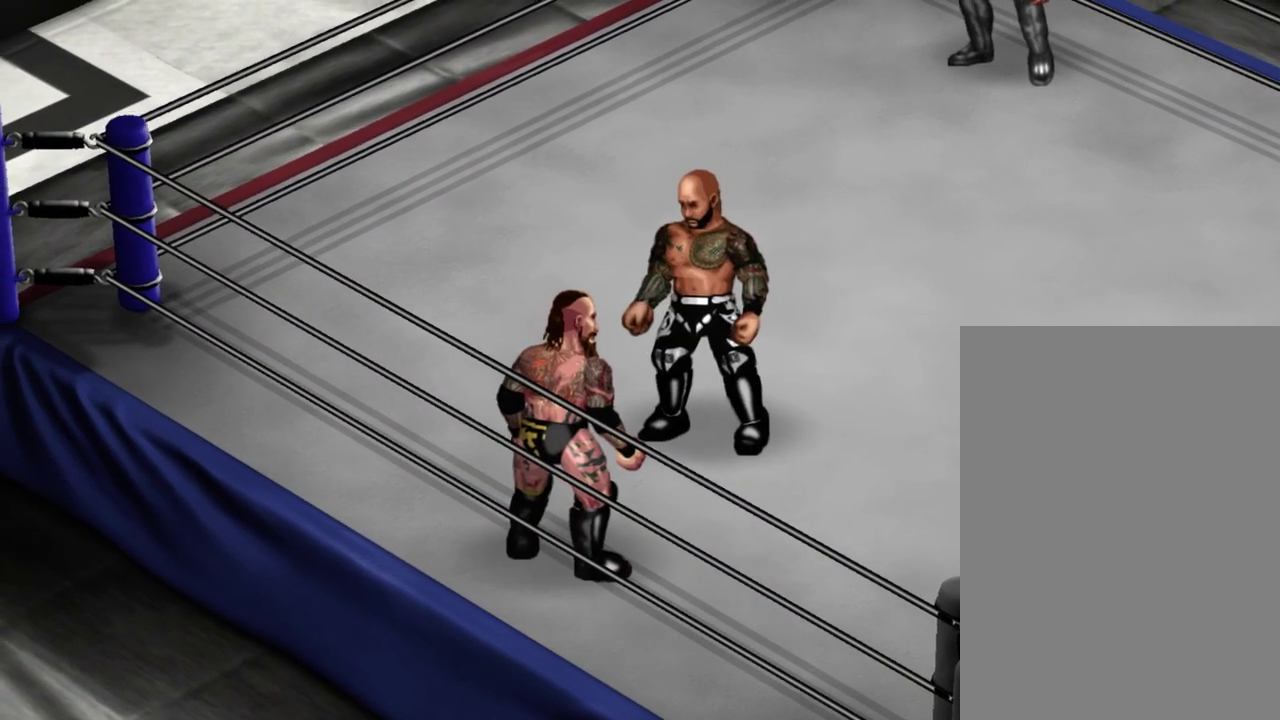
{"dt_ms": 300, "buttons": [], "events": [[133, "DPAD_DOWN", "down"], [233, "DPAD_DOWN", "up"]]}